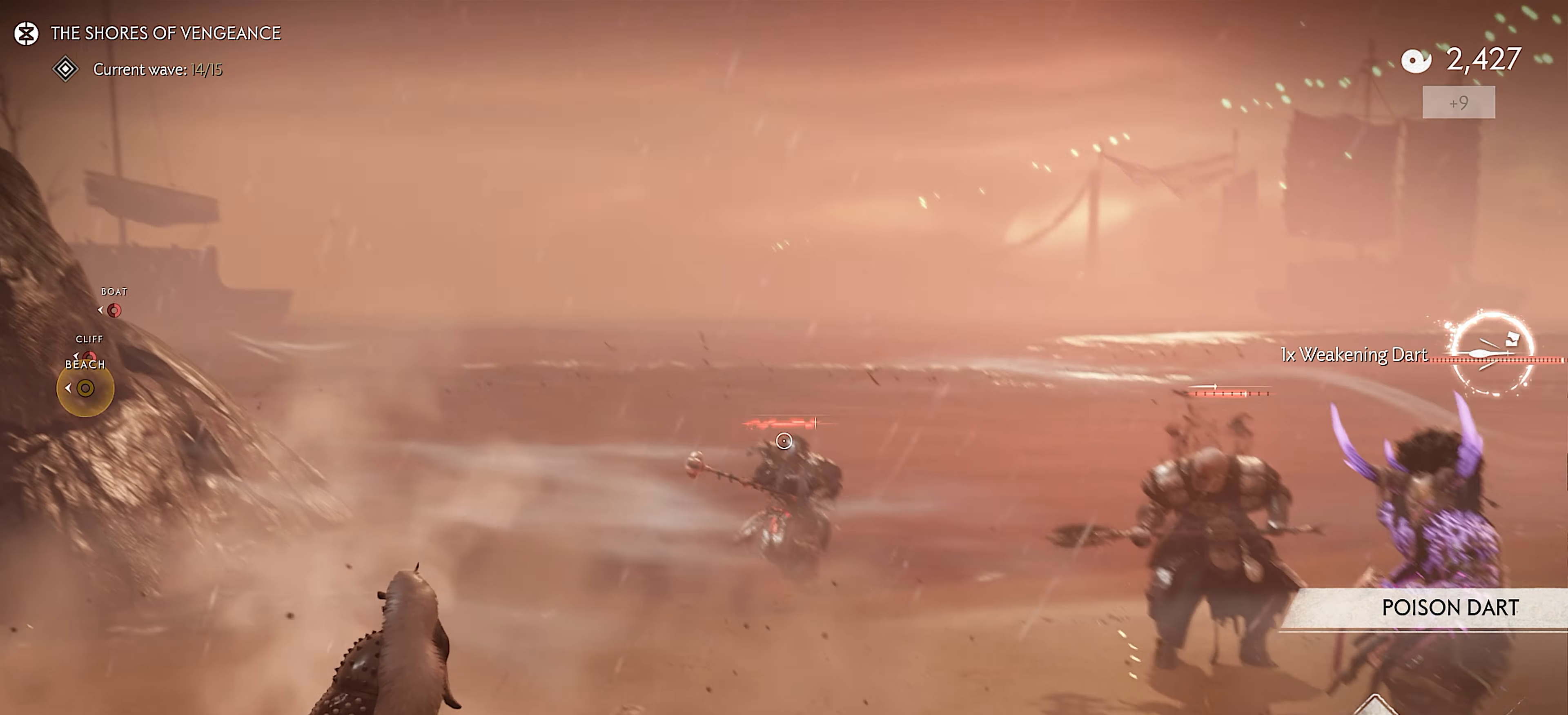
Gameplay with a controller (PlayStation layout); each line is a JSON object with the inputs held at the frame after it. "events" lists button and stick changes between this image and that frame as [ms after this image, input, new state], when the widget could be followed in between. Not read: TOUCHPAD.
{"buttons": ["L2"], "left_stick": "center", "right_stick": "right", "events": [[50, "R2", "up"], [133, "L2", "up"], [133, "right_stick", "right"], [233, "L2", "down"], [267, "left_stick", "down-right"], [400, "left_stick", "center"]]}
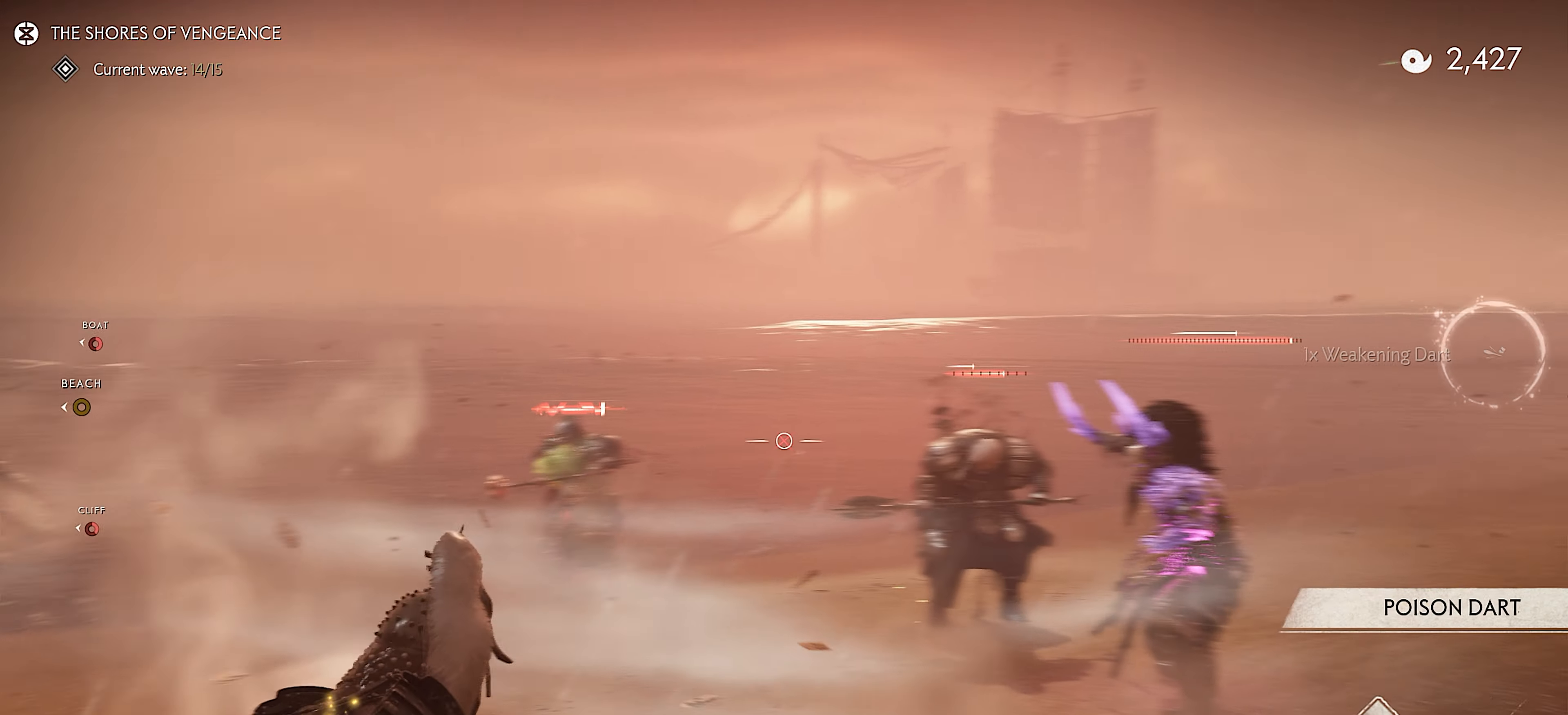
{"buttons": ["L2"], "left_stick": "center", "right_stick": "center", "events": [[67, "CIRCLE", "down"], [100, "right_stick", "up"], [150, "right_stick", "up-left"], [167, "CIRCLE", "up"], [250, "right_stick", "center"], [417, "R2", "down"], [500, "R2", "up"]]}
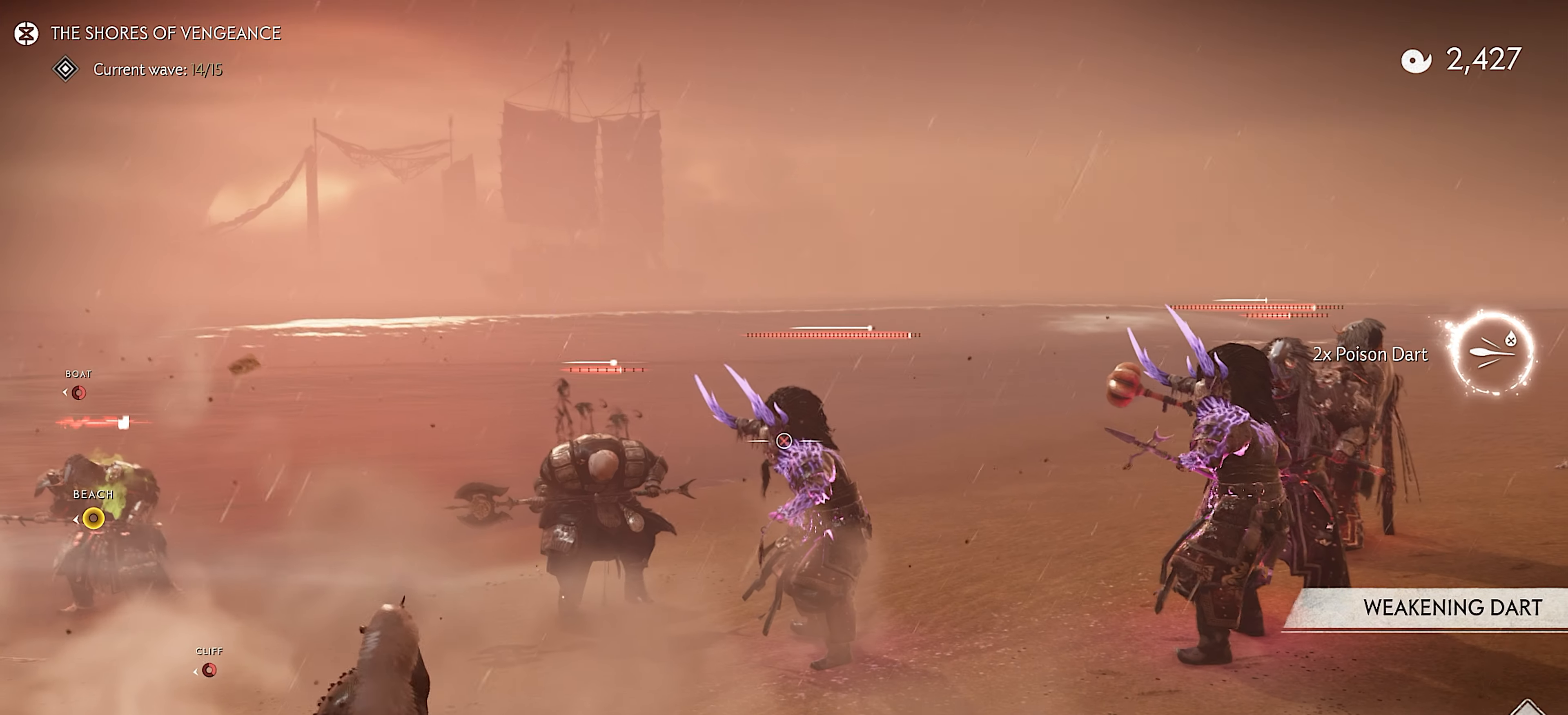
{"buttons": ["L2"], "left_stick": "center", "right_stick": "center", "events": [[117, "right_stick", "left"], [250, "right_stick", "up-left"], [484, "right_stick", "center"]]}
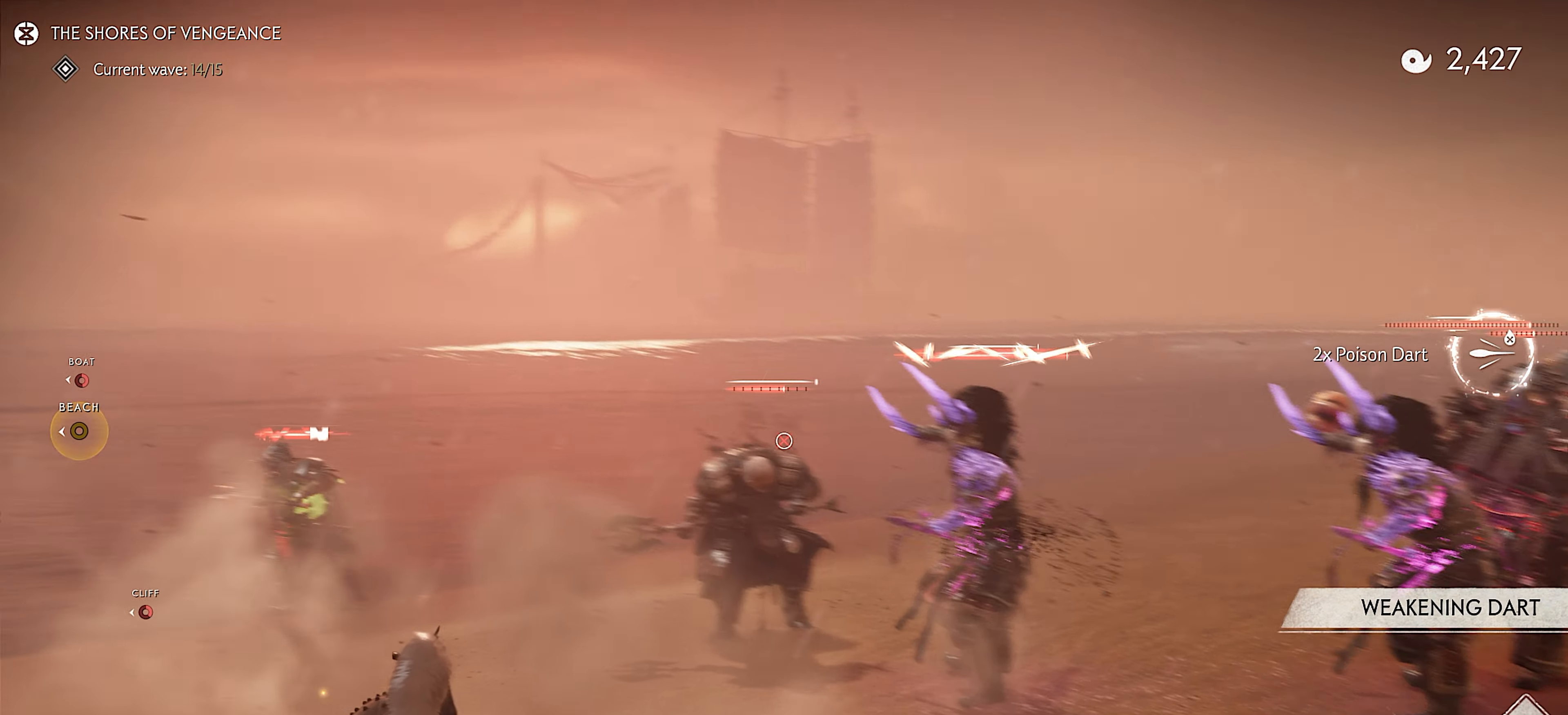
{"buttons": ["SQUARE", "L2"], "left_stick": "center", "right_stick": "up", "events": [[84, "R2", "down"], [184, "R2", "up"], [300, "right_stick", "up"], [434, "SQUARE", "down"]]}
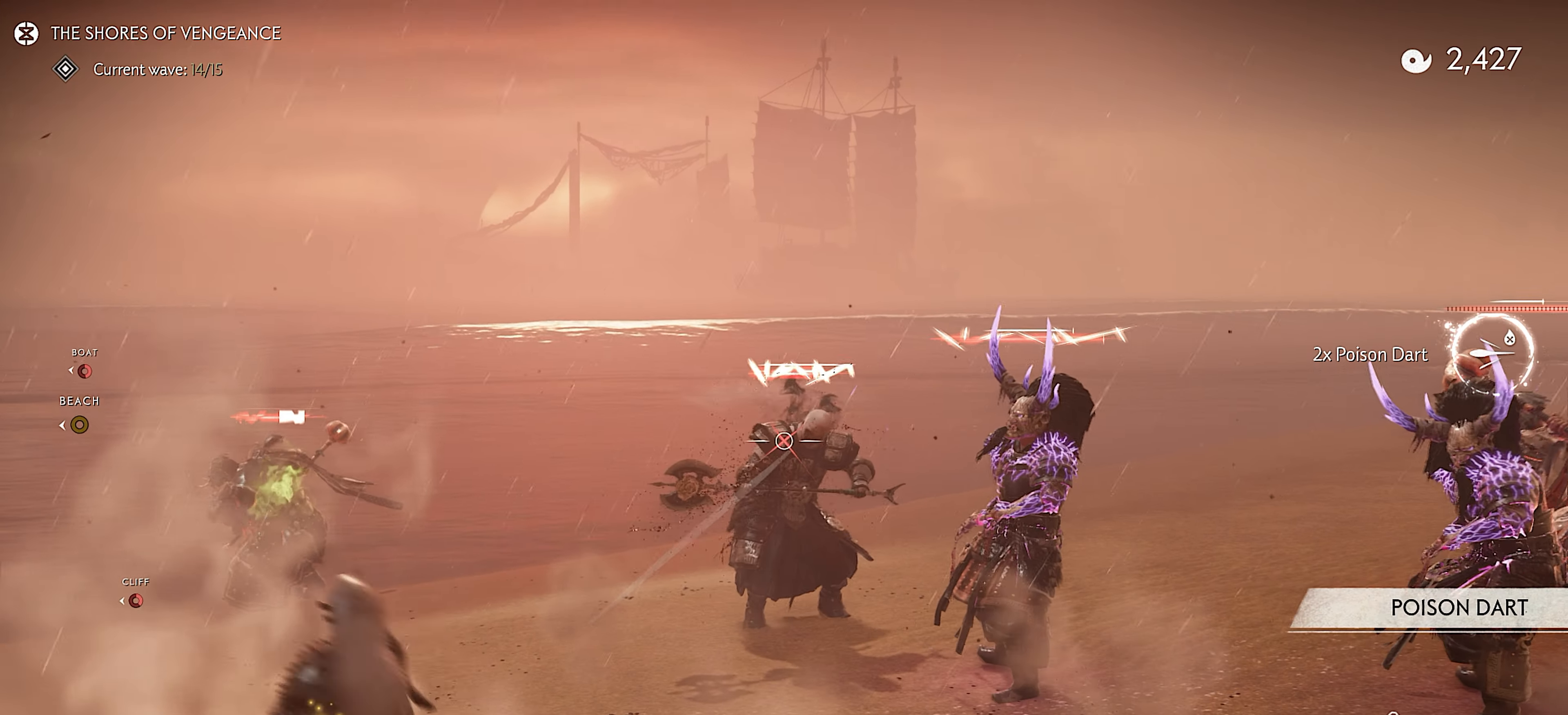
{"buttons": [], "left_stick": "down-right", "right_stick": "down-right", "events": [[34, "SQUARE", "up"], [34, "right_stick", "center"], [184, "R2", "down"], [250, "R2", "up"], [384, "L2", "up"], [384, "left_stick", "down-right"], [467, "right_stick", "down-right"]]}
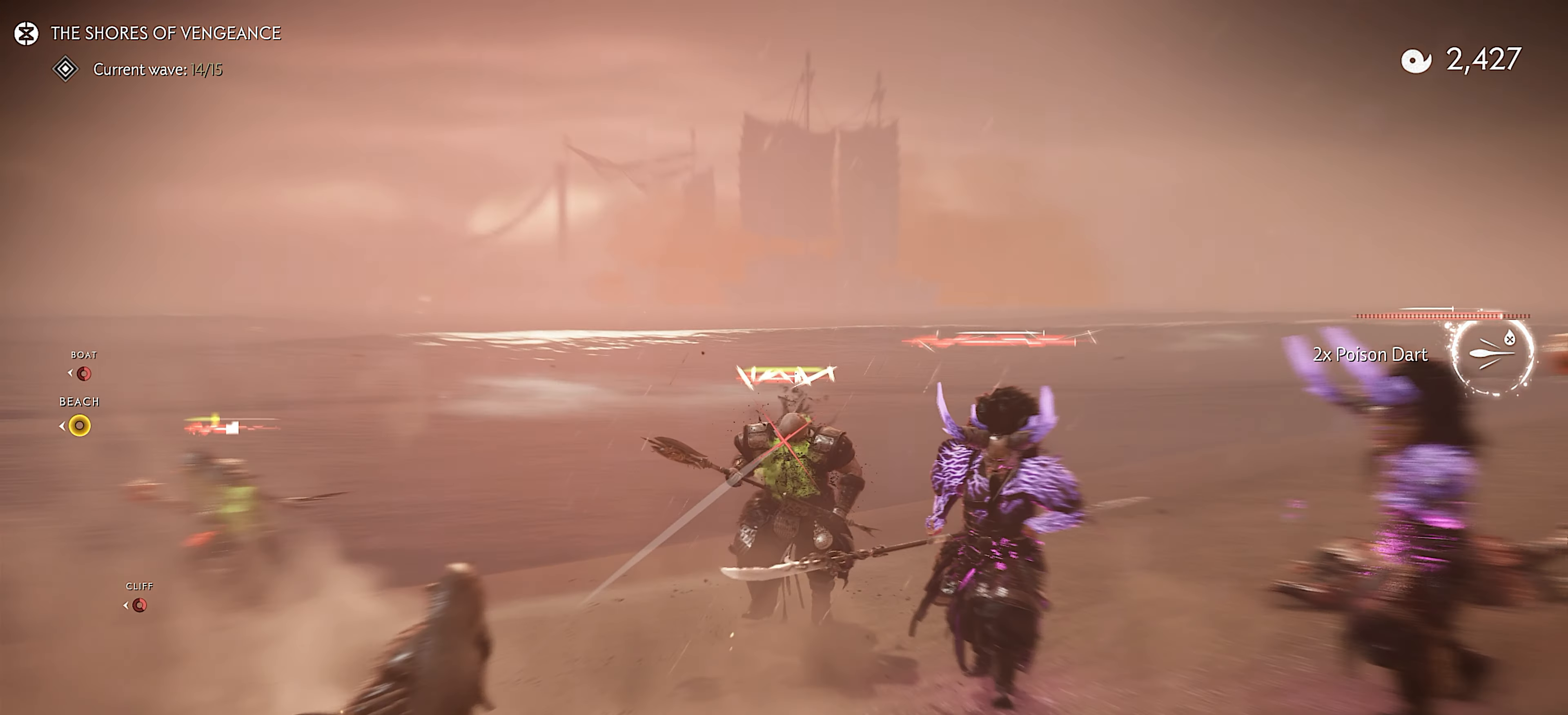
{"buttons": ["R1"], "left_stick": "up", "right_stick": "center", "events": [[167, "left_stick", "right"], [184, "L3", "down"], [184, "right_stick", "center"], [300, "right_stick", "left"], [317, "L3", "up"], [367, "right_stick", "center"], [417, "left_stick", "up"], [484, "R1", "down"]]}
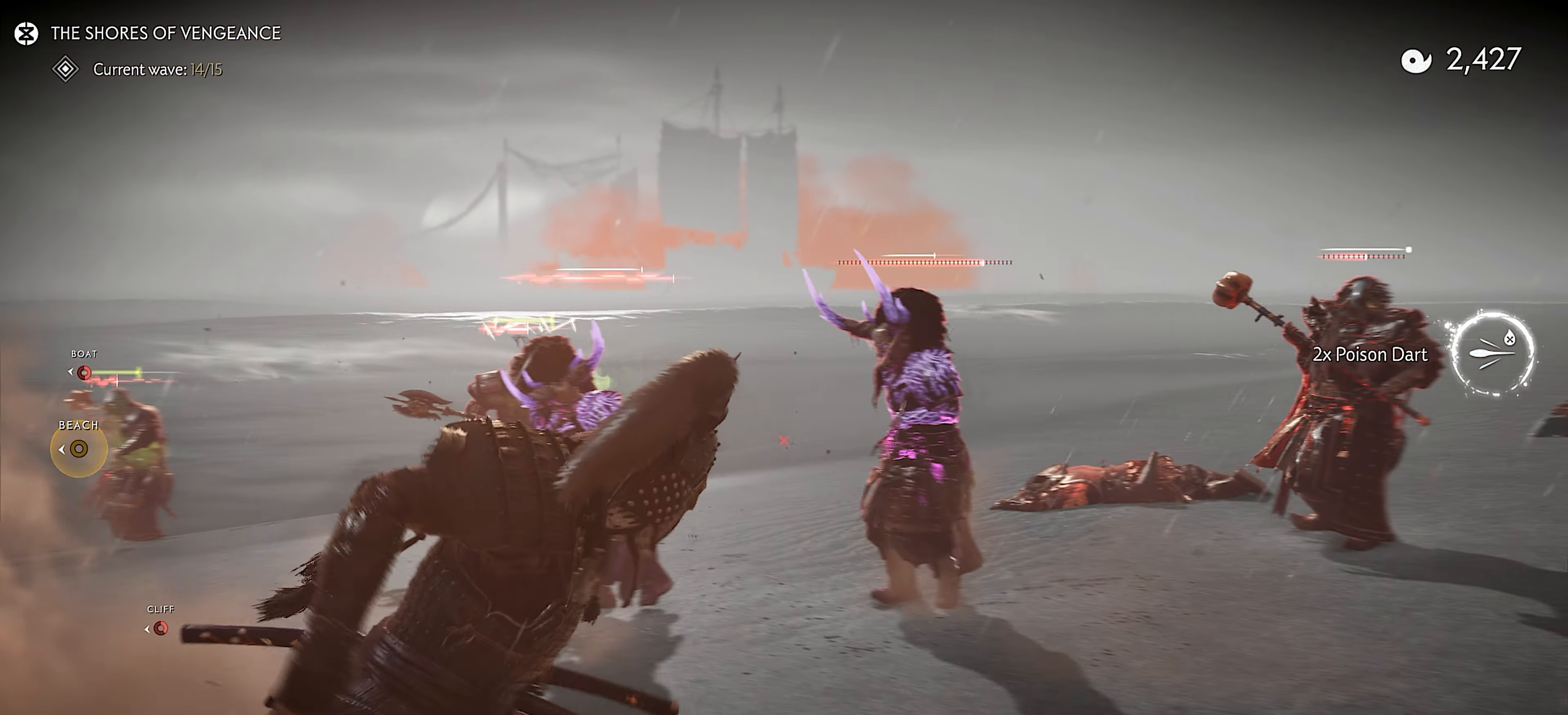
{"buttons": [], "left_stick": "up-left", "right_stick": "center", "events": [[34, "SQUARE", "down"], [117, "SQUARE", "up"], [134, "R1", "up"], [317, "left_stick", "up-left"], [350, "L3", "down"], [400, "CROSS", "down"], [484, "L3", "up"], [500, "CROSS", "up"]]}
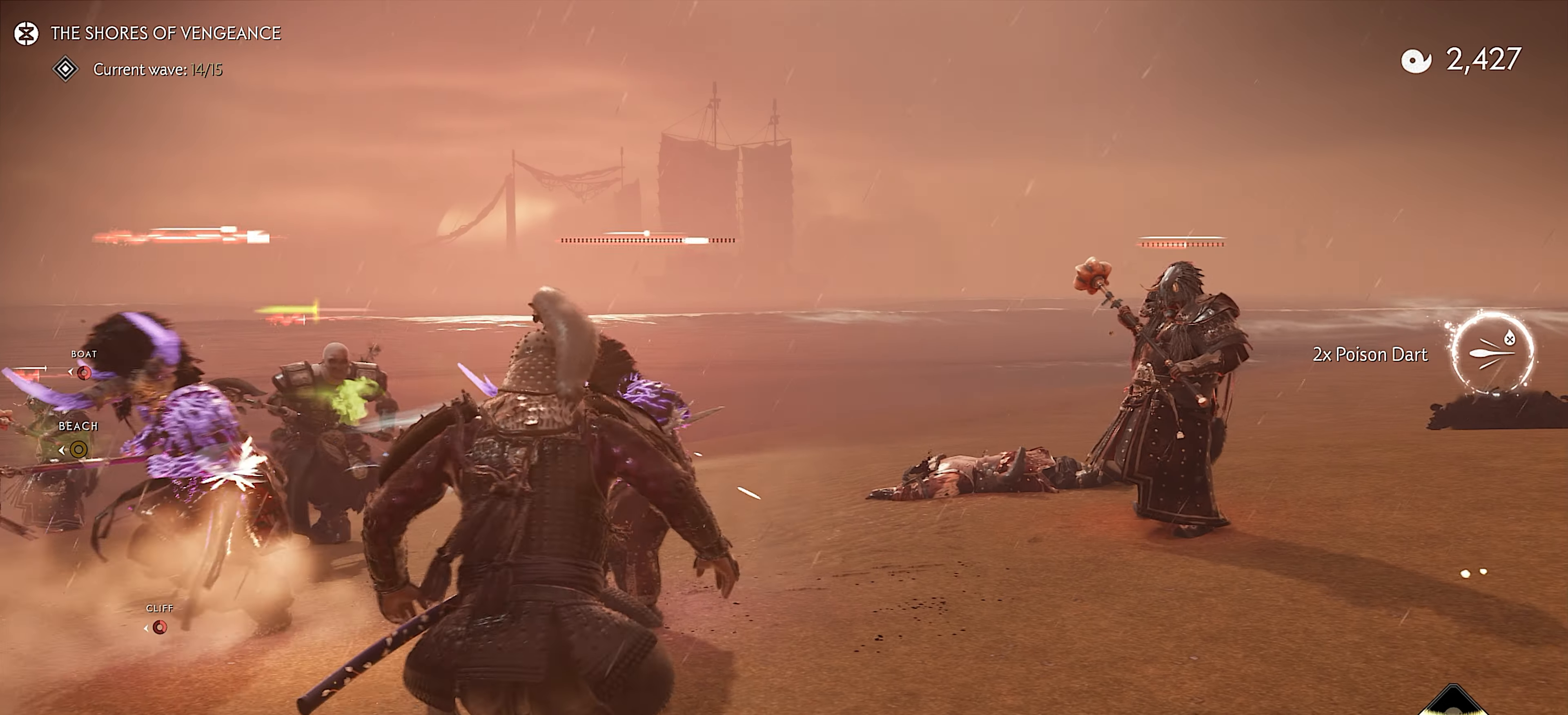
{"buttons": [], "left_stick": "up", "right_stick": "center", "events": [[17, "left_stick", "left"], [84, "L1", "down"], [100, "right_stick", "up-left"], [117, "R1", "down"], [167, "right_stick", "left"], [200, "L1", "up"], [200, "R1", "up"], [400, "right_stick", "center"], [467, "left_stick", "up"]]}
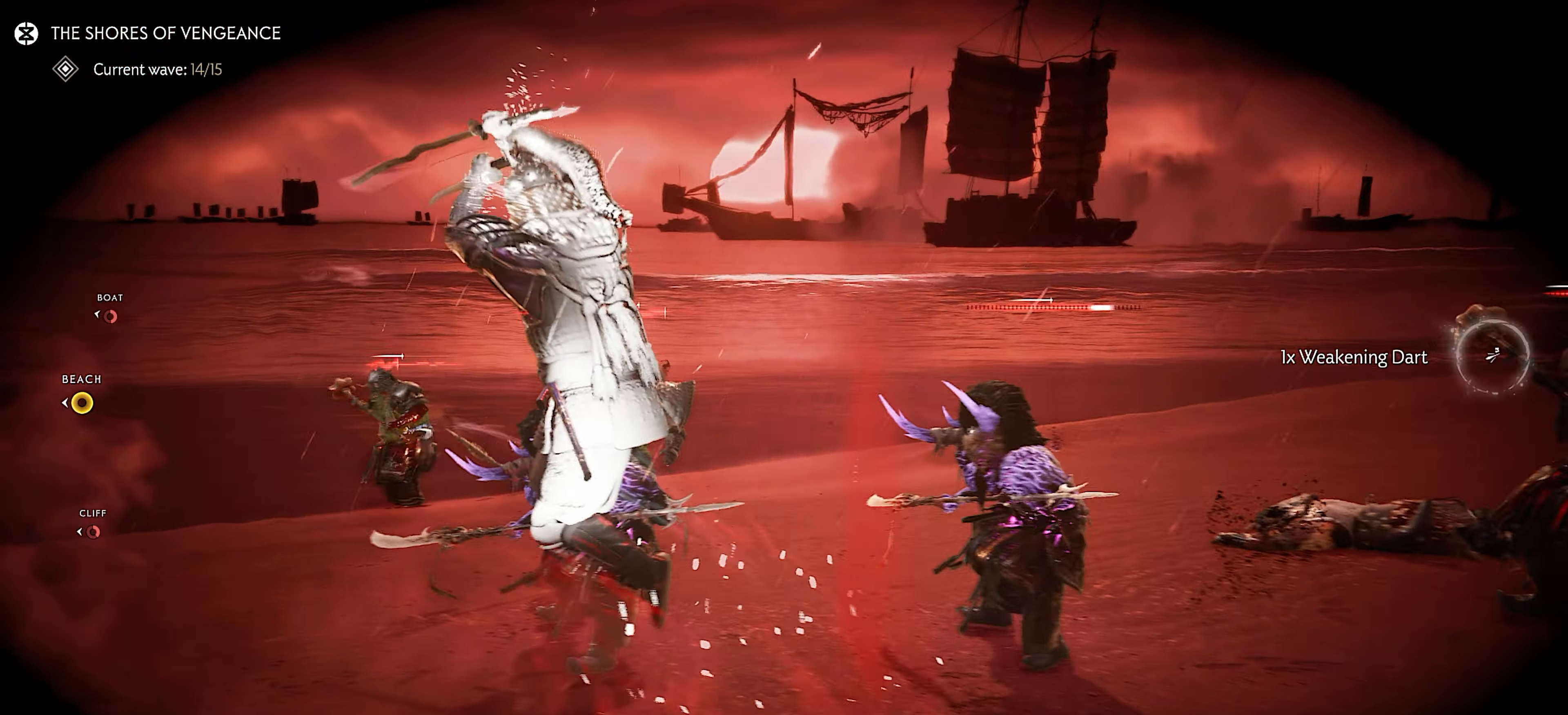
{"buttons": [], "left_stick": "up", "right_stick": "down-right", "events": [[134, "right_stick", "right"], [250, "SQUARE", "down"], [350, "SQUARE", "up"], [367, "right_stick", "down-right"], [400, "SQUARE", "down"], [500, "SQUARE", "up"]]}
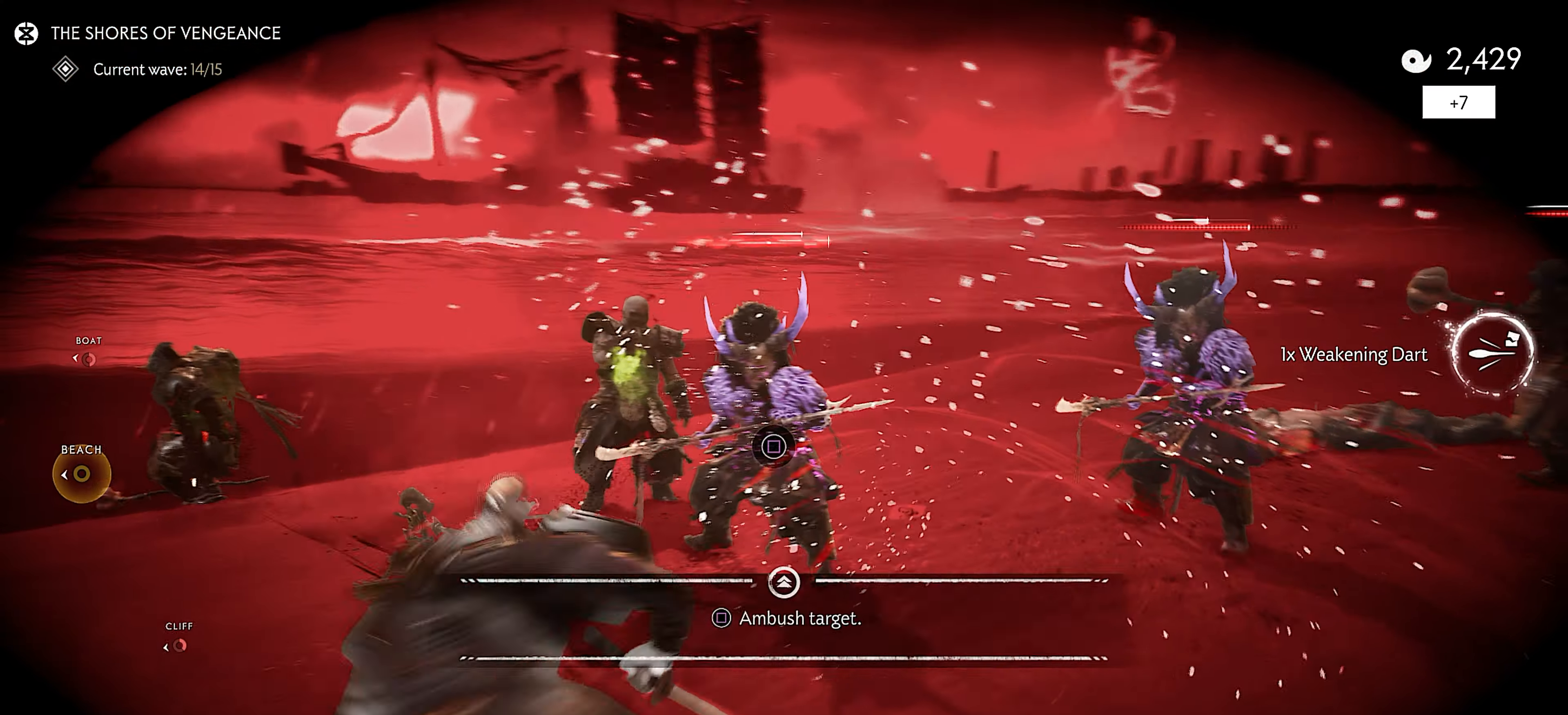
{"buttons": [], "left_stick": "up-right", "right_stick": "center", "events": [[34, "SQUARE", "down"], [84, "right_stick", "right"], [167, "SQUARE", "up"], [167, "left_stick", "center"], [300, "left_stick", "up-right"], [500, "right_stick", "center"]]}
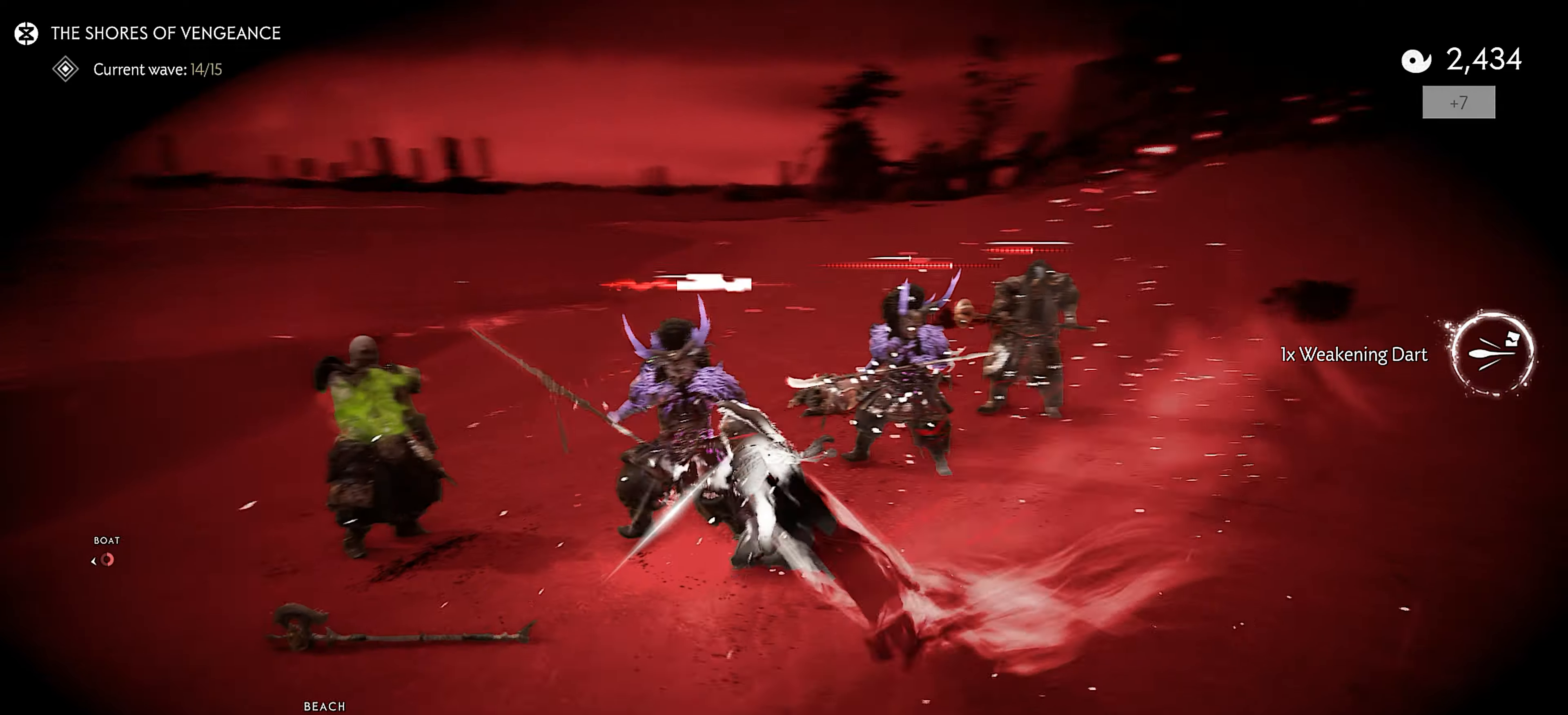
{"buttons": [], "left_stick": "up-right", "right_stick": "center", "events": [[300, "CROSS", "down"], [316, "right_stick", "down-right"], [383, "CROSS", "up"], [433, "CROSS", "down"], [483, "CROSS", "up"], [500, "right_stick", "center"]]}
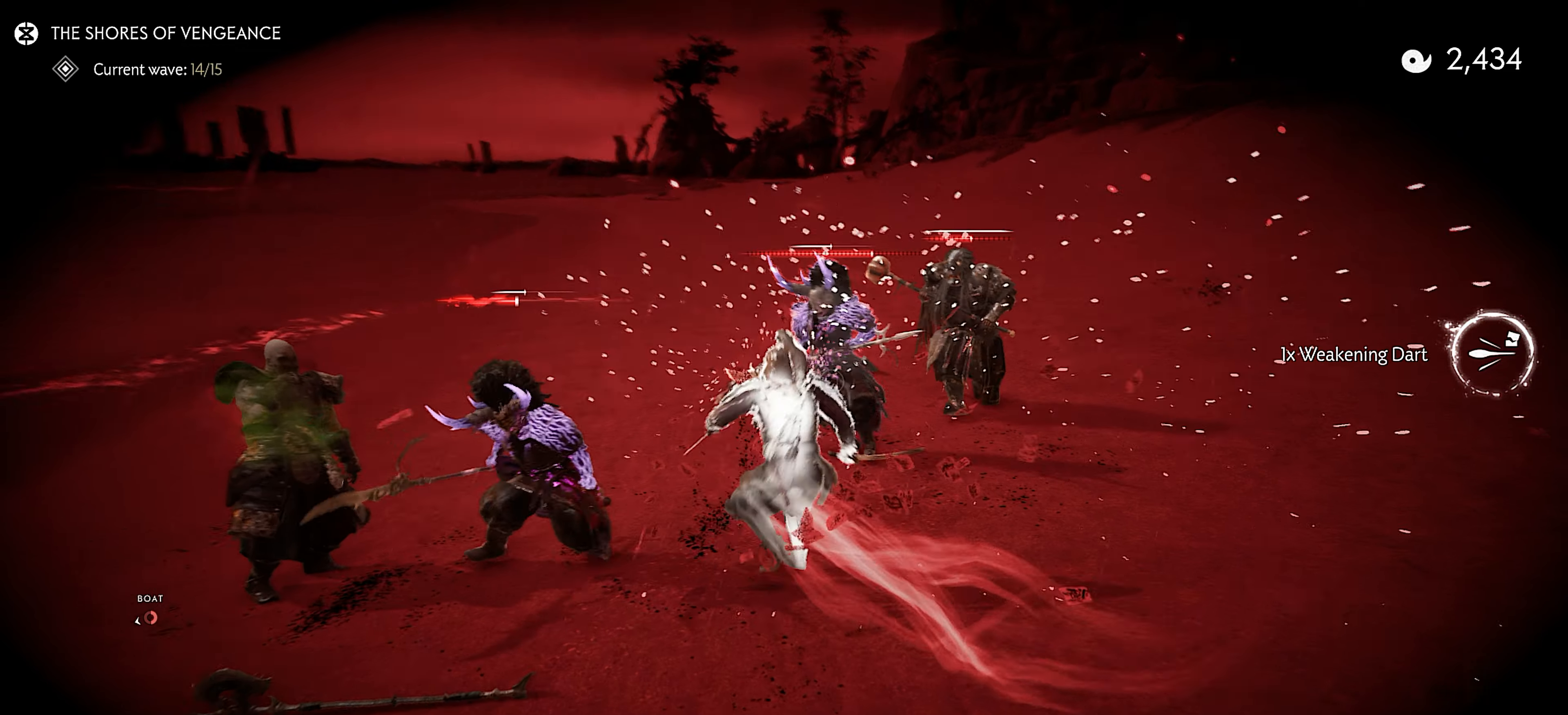
{"buttons": [], "left_stick": "up", "right_stick": "left", "events": [[33, "left_stick", "up"], [33, "right_stick", "left"], [66, "SQUARE", "down"], [166, "SQUARE", "up"], [200, "SQUARE", "down"], [333, "SQUARE", "up"]]}
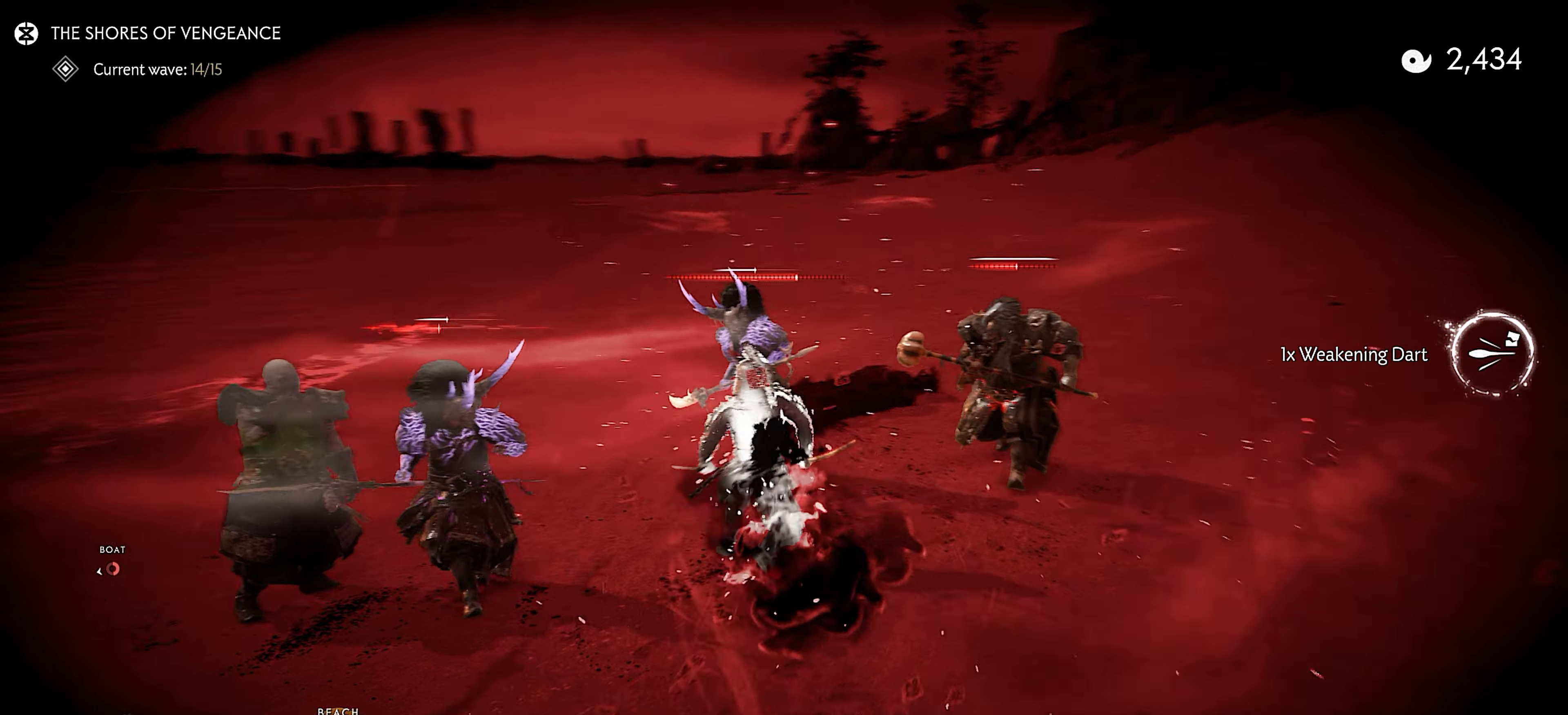
{"buttons": [], "left_stick": "up-left", "right_stick": "left", "events": [[183, "left_stick", "up-left"]]}
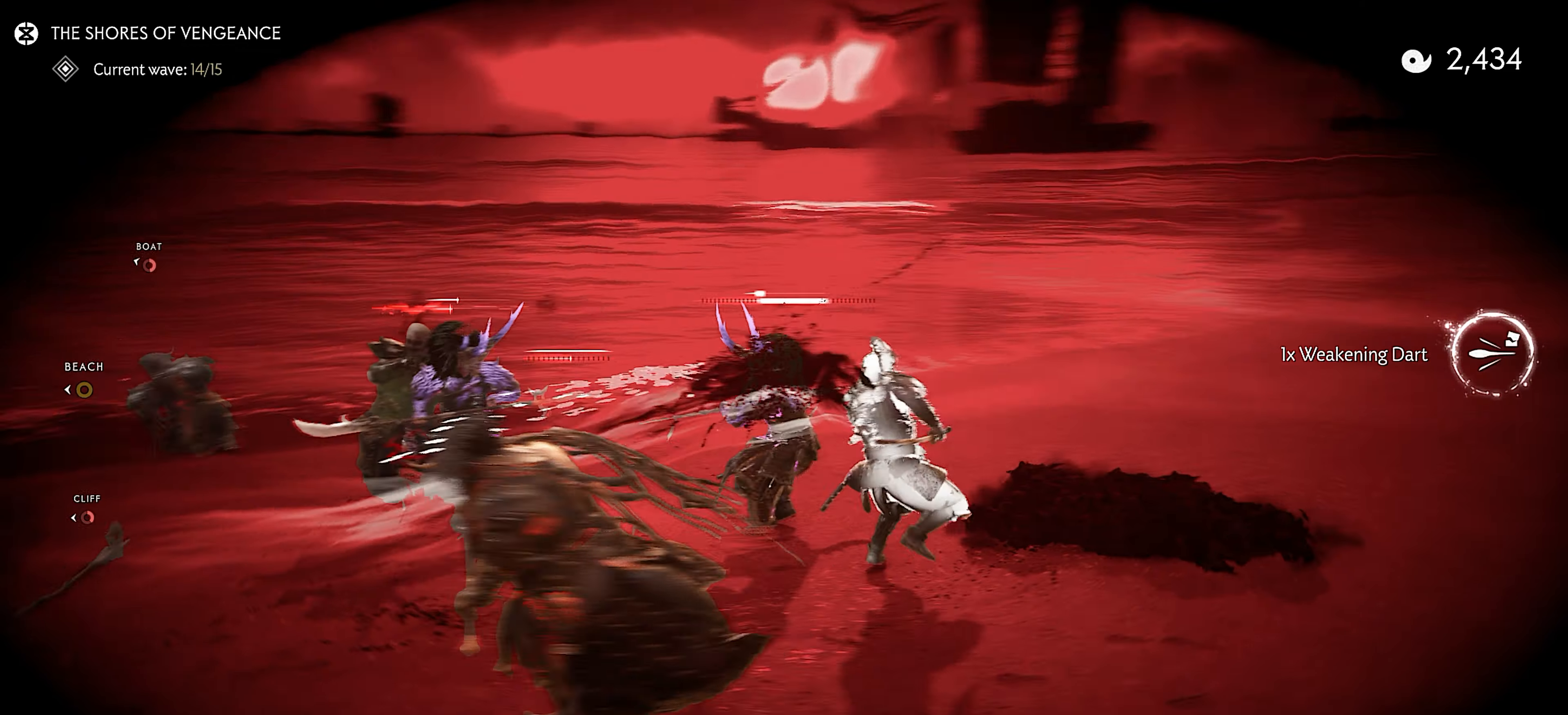
{"buttons": [], "left_stick": "up-left", "right_stick": "center", "events": [[100, "CROSS", "down"], [150, "CROSS", "up"], [250, "CROSS", "down"], [366, "CROSS", "up"], [383, "right_stick", "center"]]}
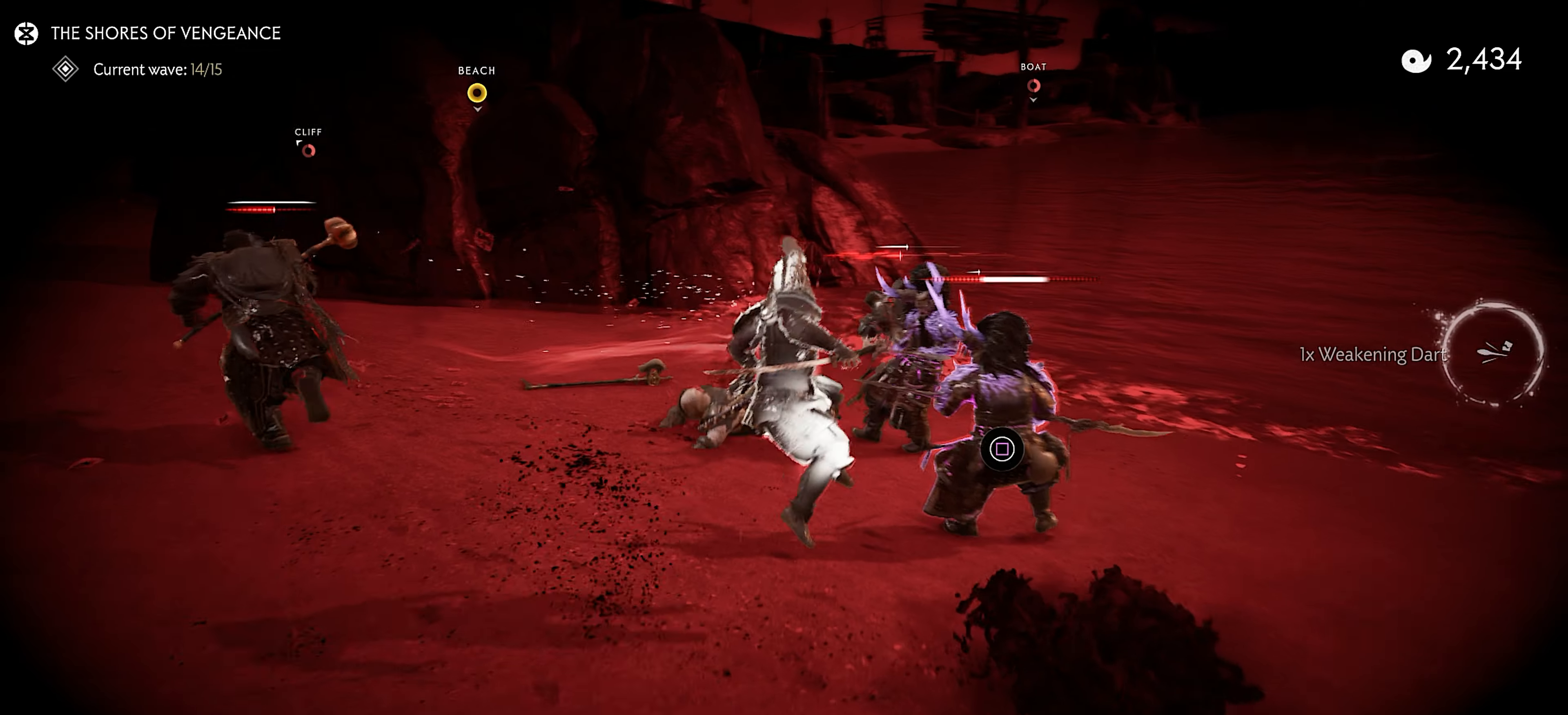
{"buttons": [], "left_stick": "up", "right_stick": "left", "events": [[16, "SQUARE", "down"], [150, "SQUARE", "up"], [200, "right_stick", "left"], [283, "left_stick", "center"], [483, "left_stick", "up"]]}
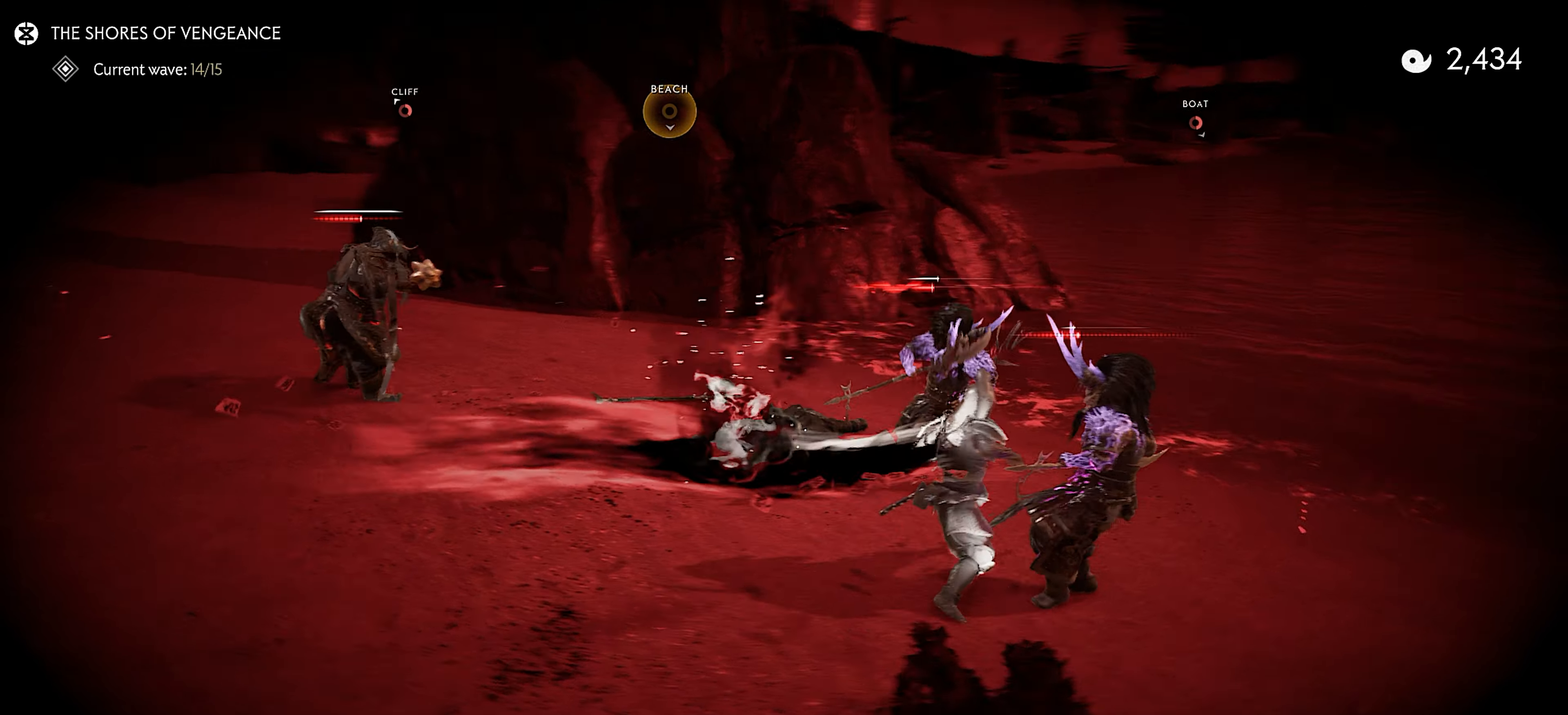
{"buttons": [], "left_stick": "up", "right_stick": "left", "events": [[133, "right_stick", "center"], [266, "right_stick", "left"]]}
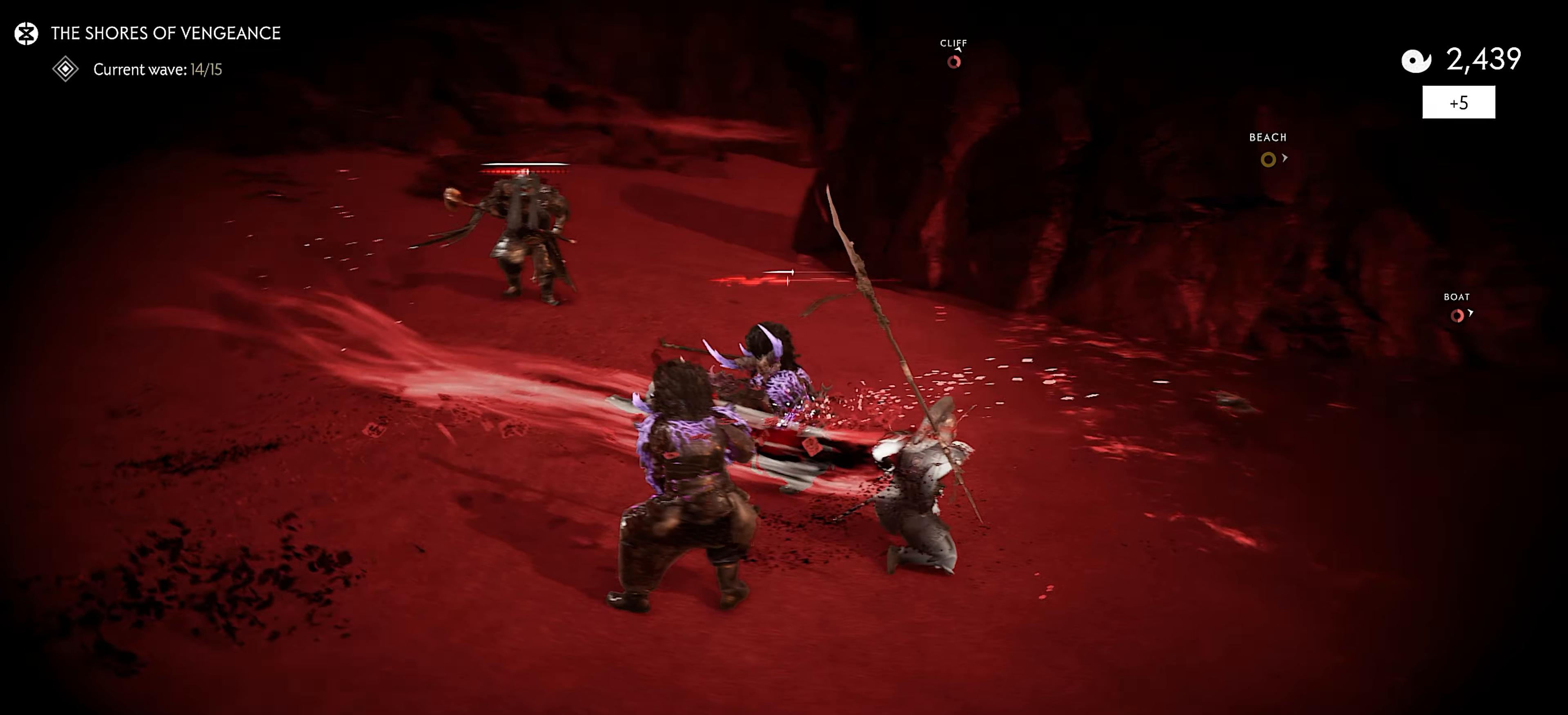
{"buttons": [], "left_stick": "center", "right_stick": "center", "events": [[33, "right_stick", "up-left"], [183, "right_stick", "center"], [250, "R1", "down"], [283, "SQUARE", "down"], [350, "SQUARE", "up"], [400, "left_stick", "left"], [416, "R1", "up"], [483, "left_stick", "center"]]}
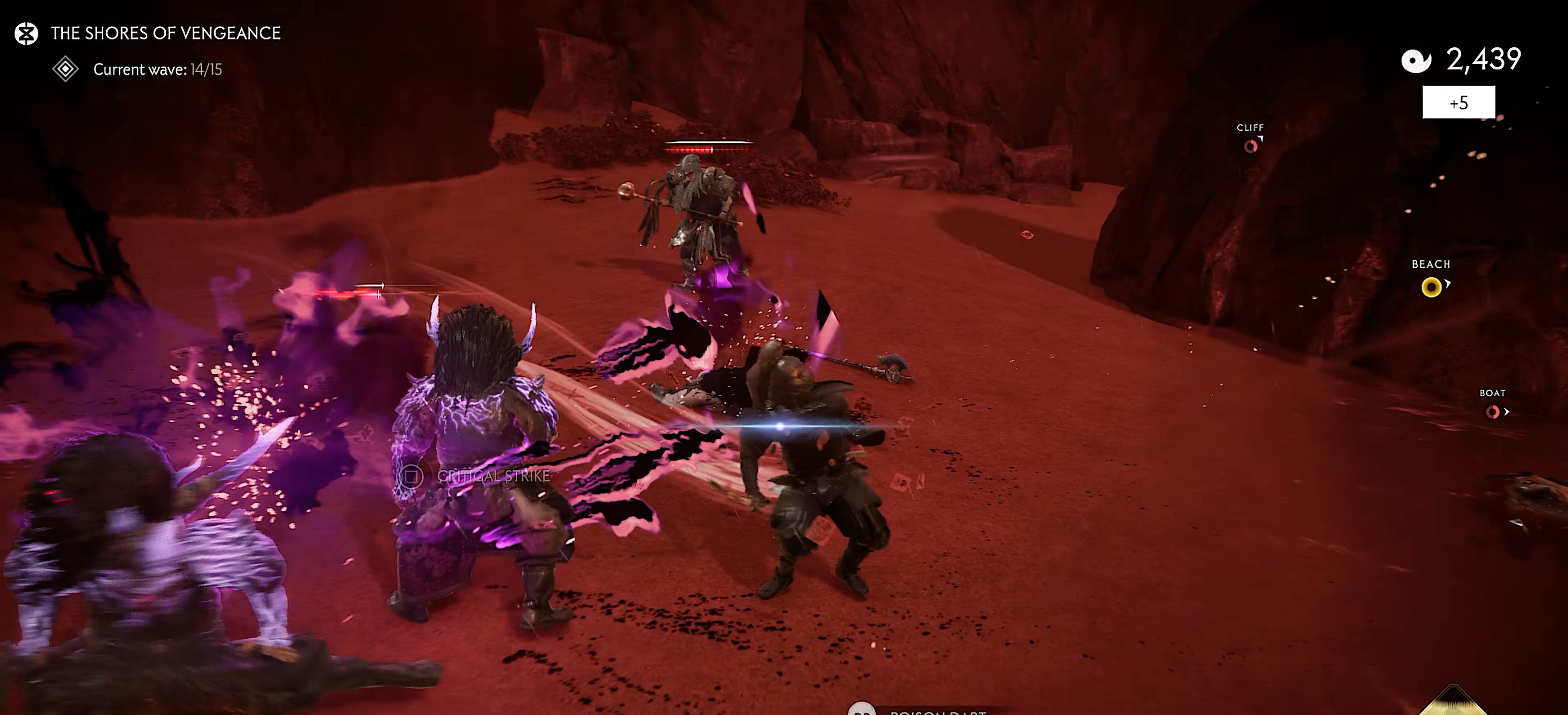
{"buttons": ["CIRCLE"], "left_stick": "down", "right_stick": "center", "events": [[66, "right_stick", "left"], [83, "left_stick", "up"], [300, "right_stick", "center"], [466, "CIRCLE", "down"], [483, "left_stick", "down"]]}
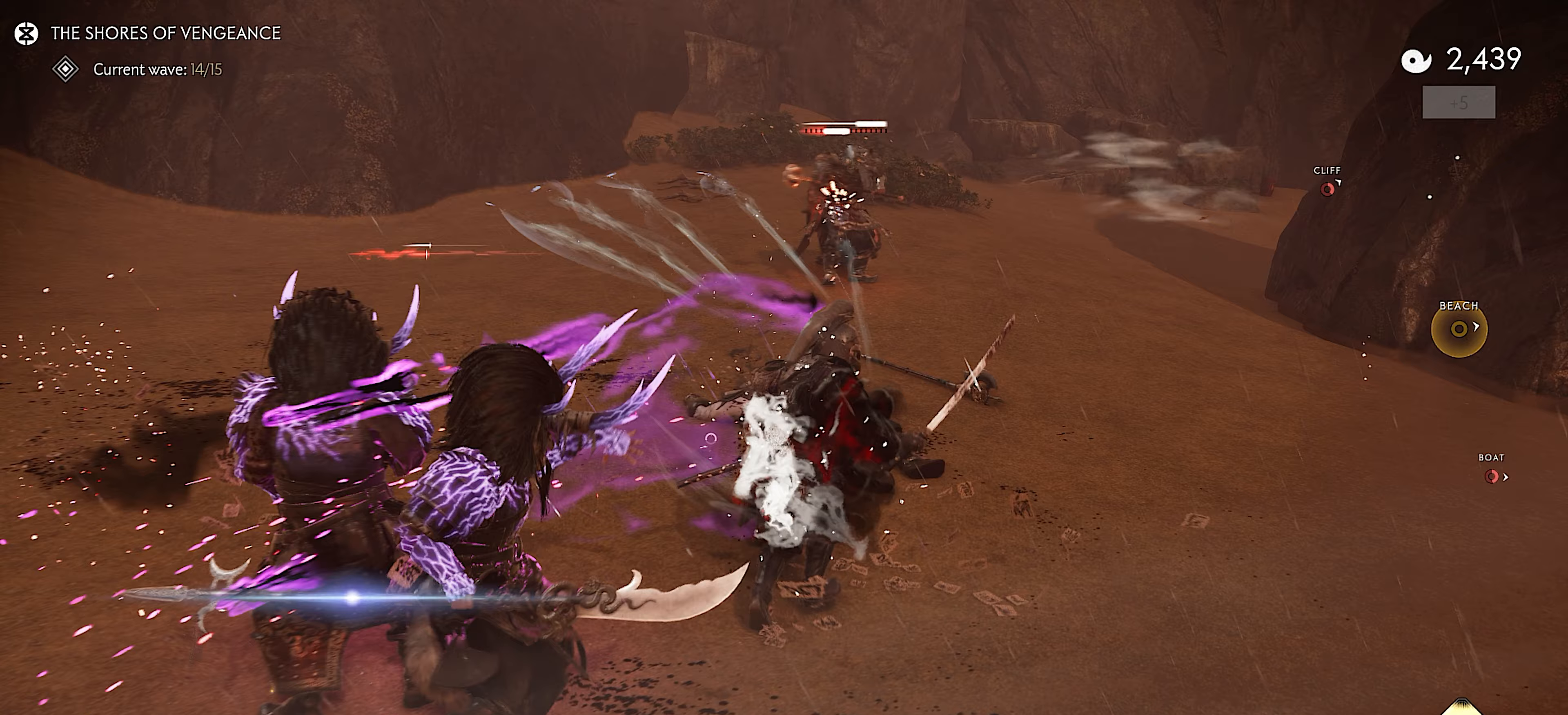
{"buttons": [], "left_stick": "down", "right_stick": "down", "events": [[50, "CIRCLE", "up"], [300, "right_stick", "down"]]}
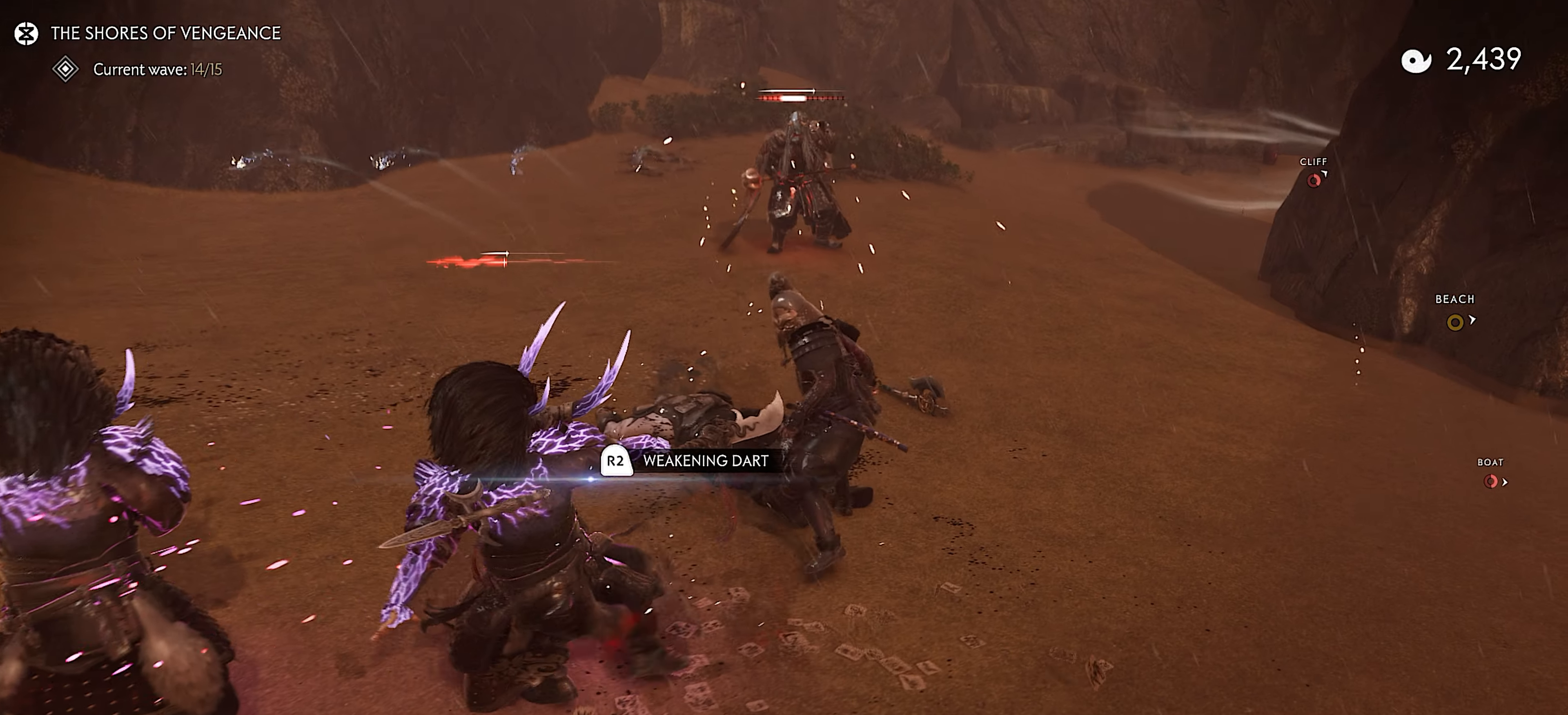
{"buttons": ["L2"], "left_stick": "up-right", "right_stick": "up-right", "events": [[67, "right_stick", "left"], [150, "R2", "down"], [167, "right_stick", "up-left"], [183, "left_stick", "left"], [267, "R2", "up"], [317, "R2", "down"], [317, "left_stick", "up"], [317, "right_stick", "up-right"], [417, "R2", "up"], [450, "L2", "down"], [500, "left_stick", "up-right"]]}
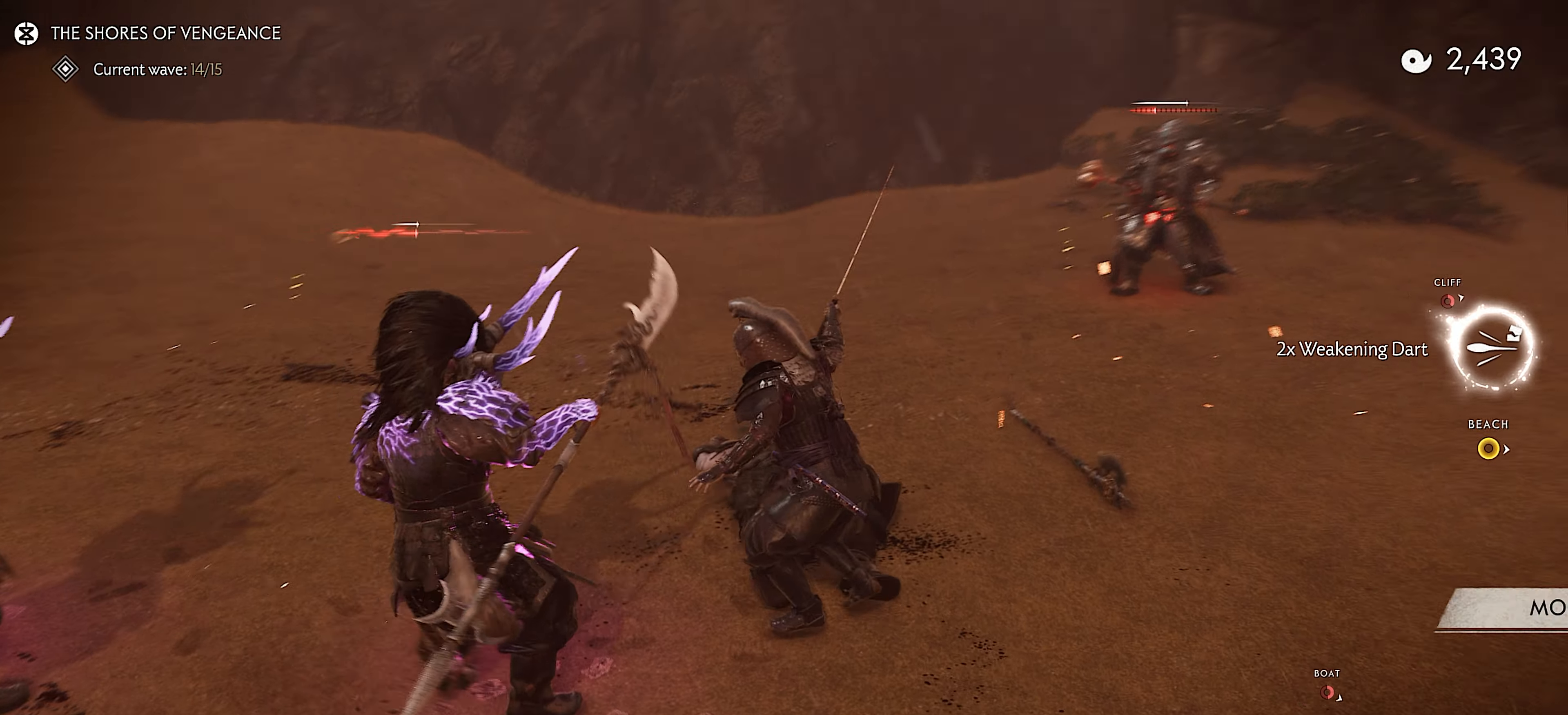
{"buttons": ["L2"], "left_stick": "up", "right_stick": "center", "events": [[133, "right_stick", "up"], [183, "left_stick", "up"], [317, "right_stick", "center"]]}
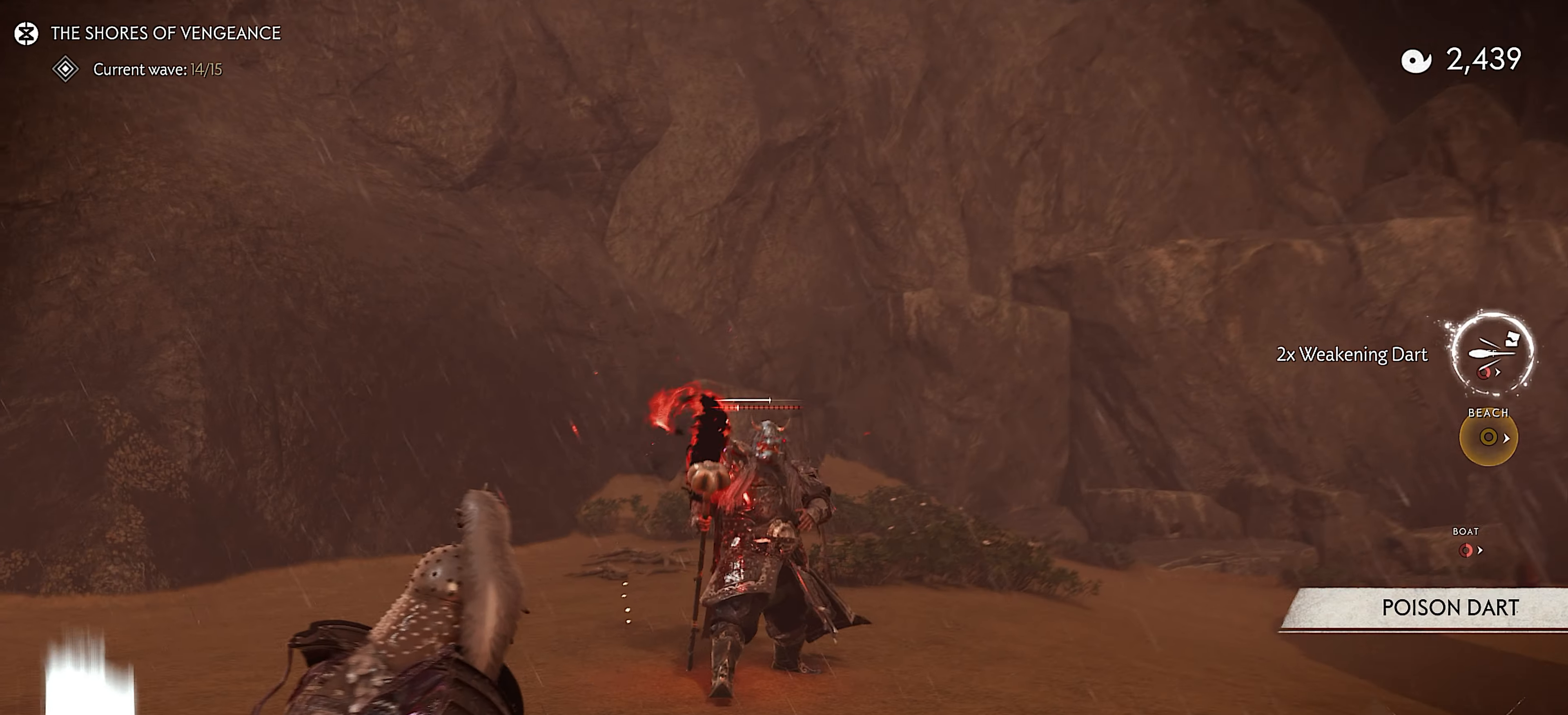
{"buttons": ["L3"], "left_stick": "up-right", "right_stick": "center", "events": [[33, "CIRCLE", "down"], [117, "CIRCLE", "up"], [217, "L2", "up"], [367, "left_stick", "up-right"], [467, "L3", "down"]]}
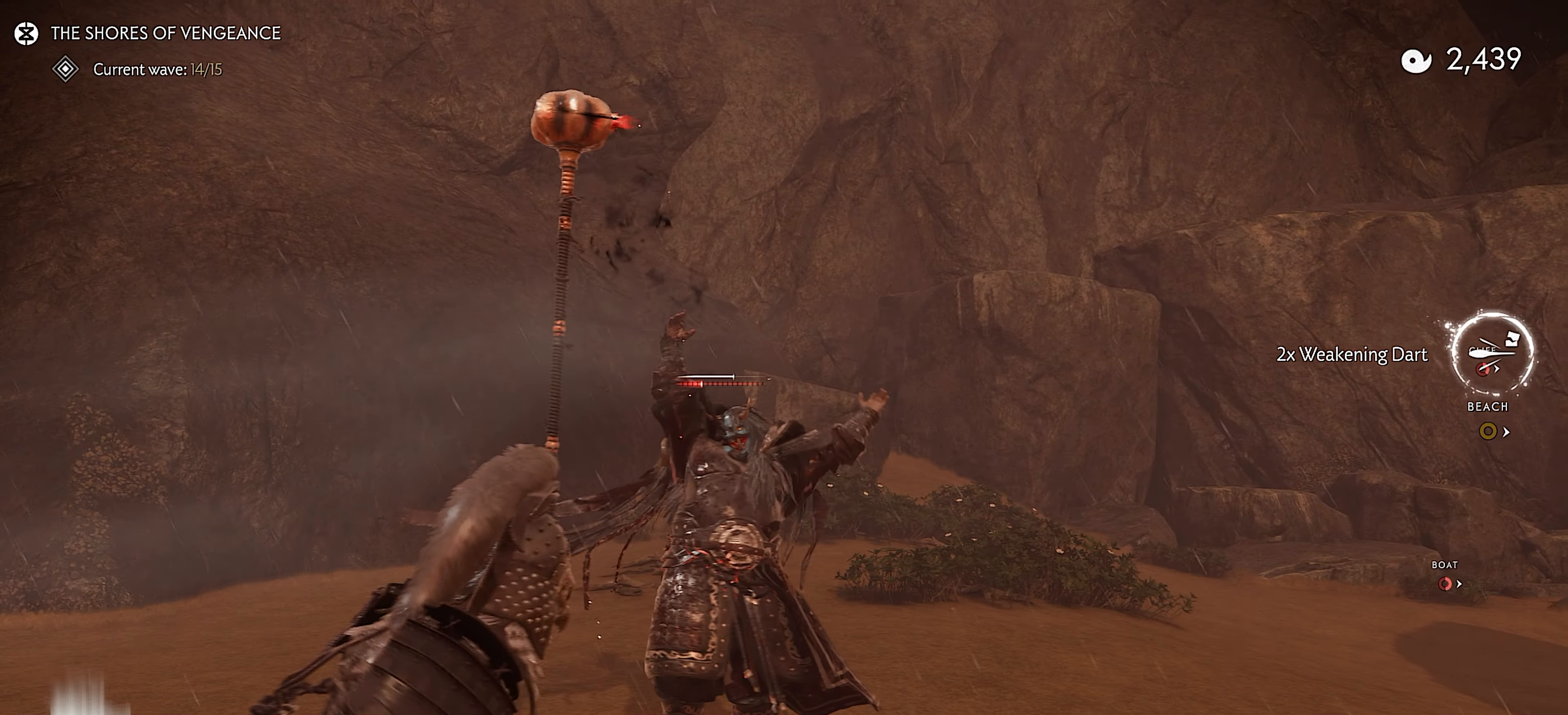
{"buttons": [], "left_stick": "center", "right_stick": "down-left", "events": [[17, "TRIANGLE", "down"], [83, "L3", "up"], [133, "left_stick", "center"], [283, "TRIANGLE", "up"], [367, "right_stick", "down-left"]]}
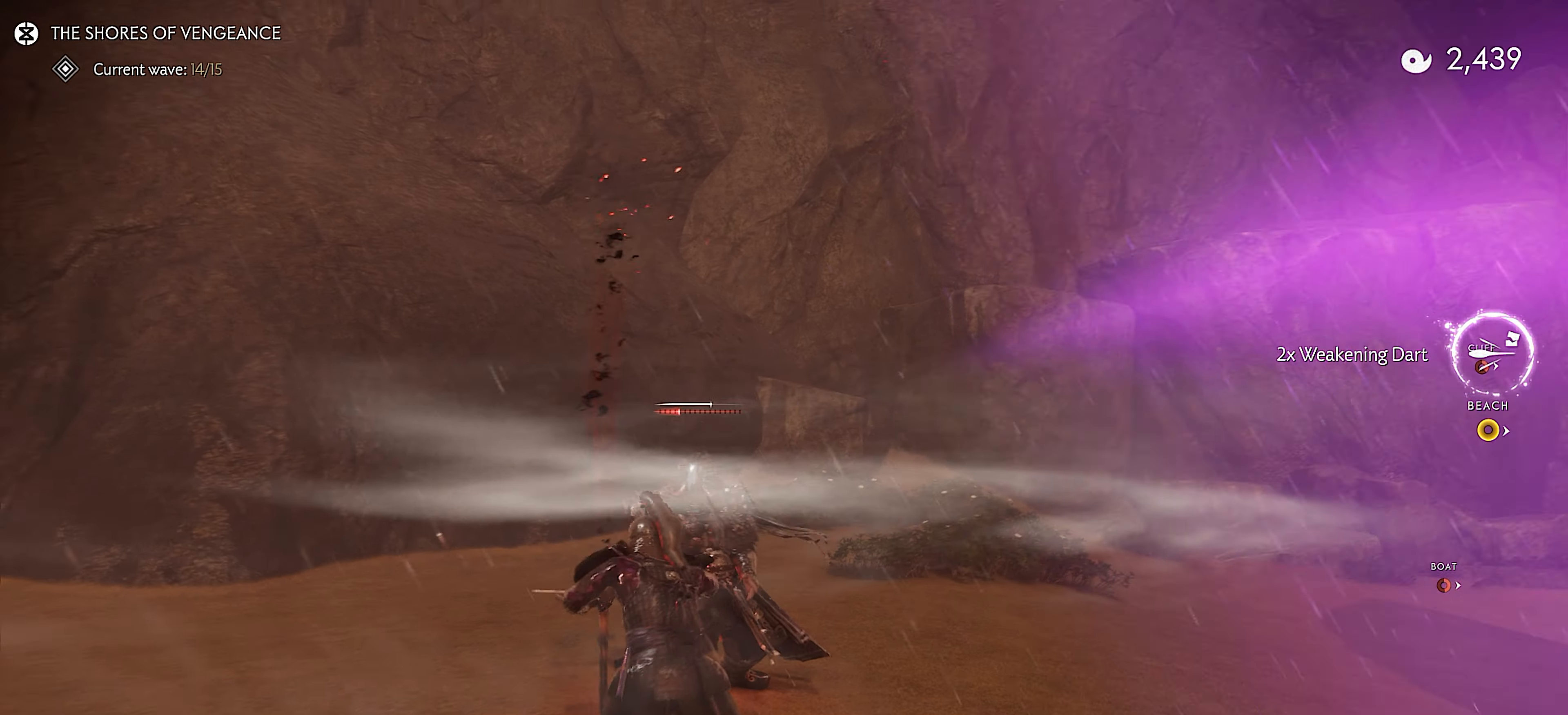
{"buttons": [], "left_stick": "center", "right_stick": "down-left", "events": [[333, "CIRCLE", "down"], [417, "CIRCLE", "up"], [417, "TRIANGLE", "down"], [500, "TRIANGLE", "up"]]}
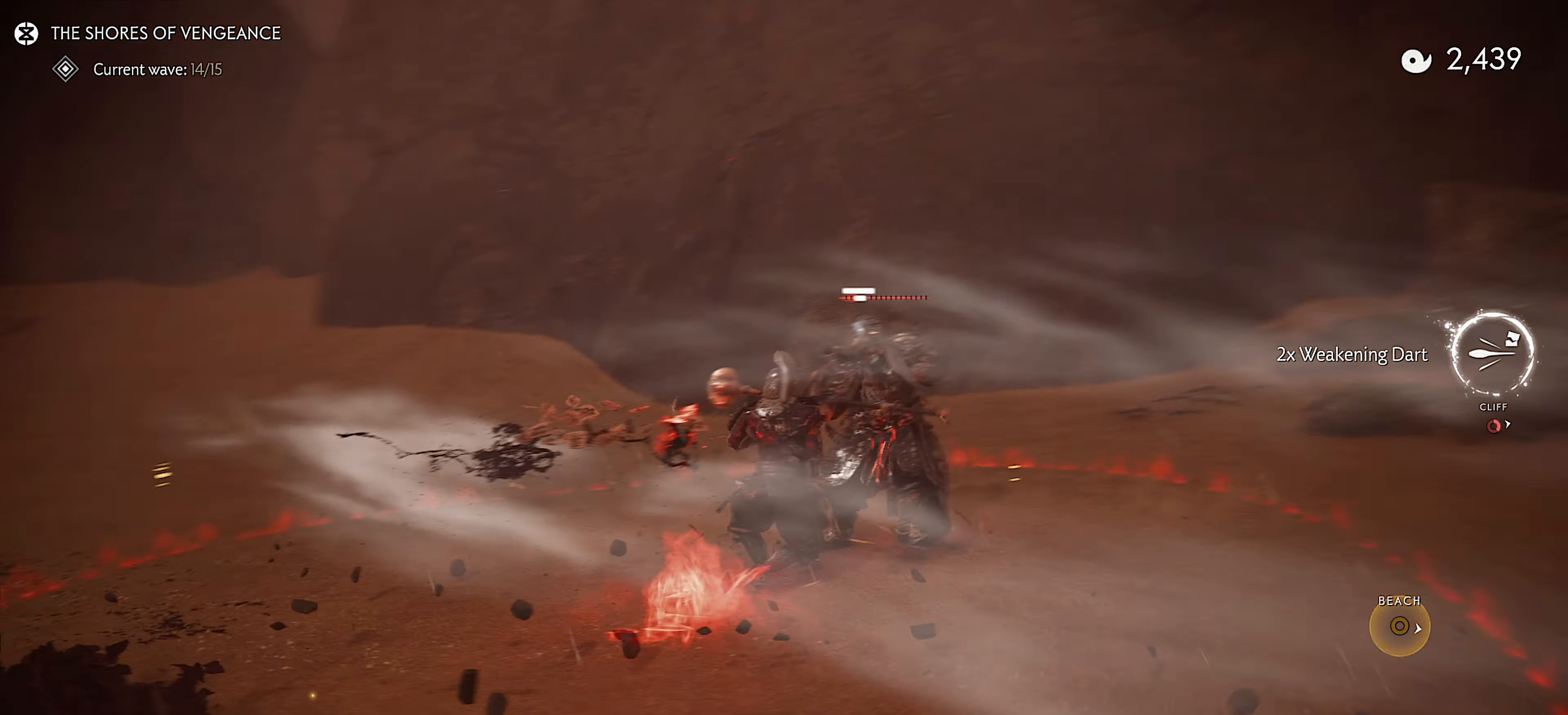
{"buttons": [], "left_stick": "right", "right_stick": "center", "events": [[17, "right_stick", "center"], [83, "CIRCLE", "down"], [150, "TRIANGLE", "down"], [167, "CIRCLE", "up"], [233, "TRIANGLE", "up"], [350, "CIRCLE", "down"], [383, "left_stick", "right"], [417, "CIRCLE", "up"]]}
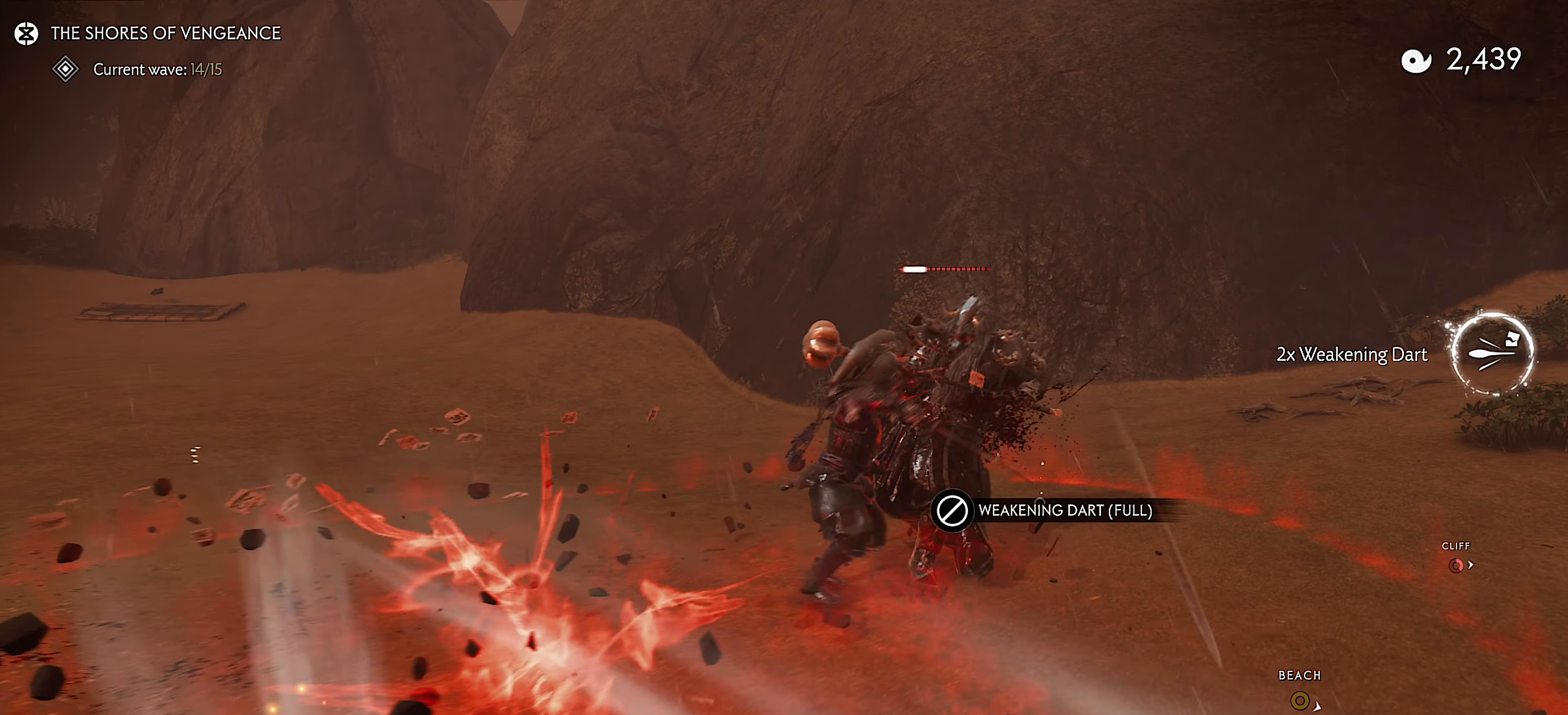
{"buttons": [], "left_stick": "up-right", "right_stick": "left", "events": [[17, "CROSS", "down"], [117, "CROSS", "up"], [167, "CROSS", "down"], [250, "CROSS", "up"], [367, "left_stick", "up-right"], [483, "right_stick", "left"]]}
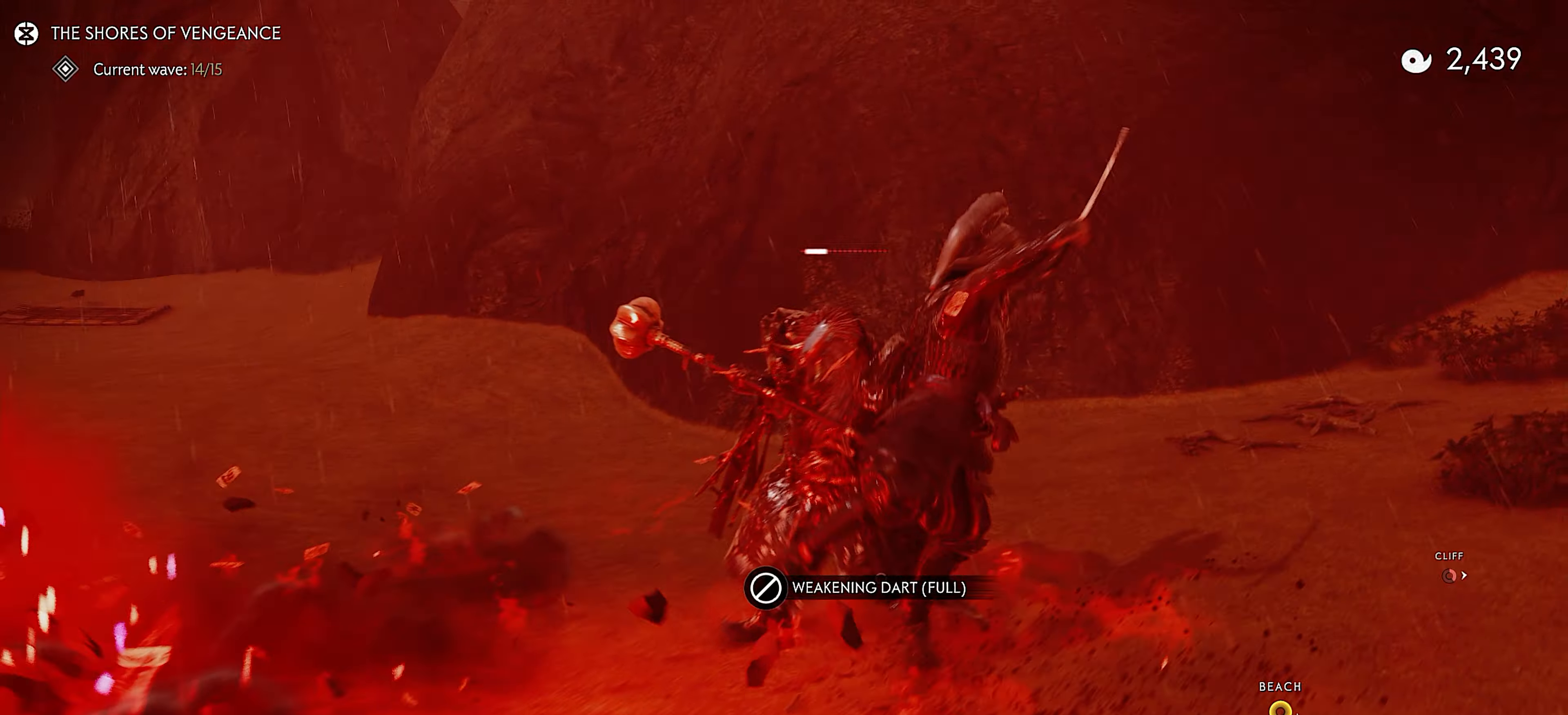
{"buttons": [], "left_stick": "center", "right_stick": "left", "events": [[434, "left_stick", "center"]]}
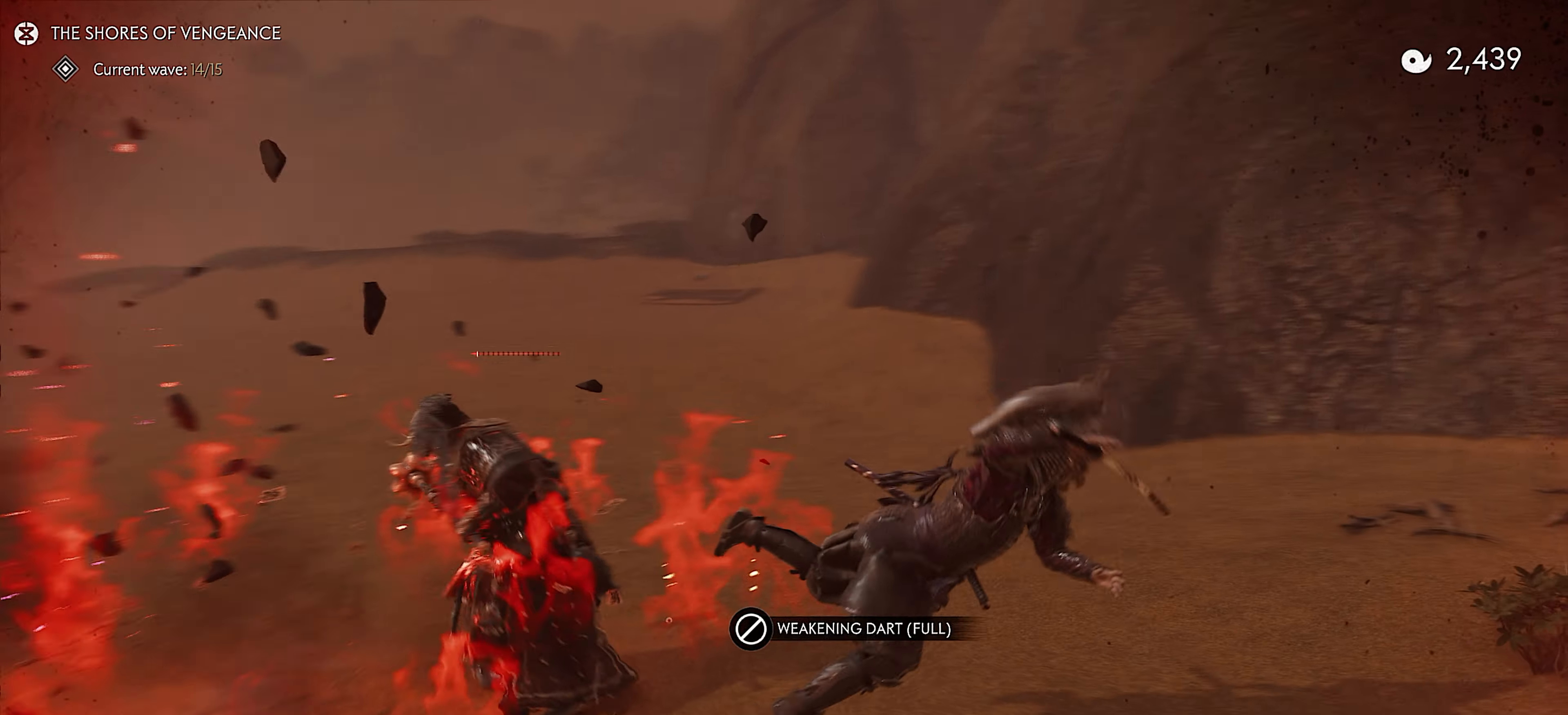
{"buttons": ["DPAD_LEFT"], "left_stick": "center", "right_stick": "center", "events": [[34, "DPAD_LEFT", "down"], [134, "right_stick", "down"], [200, "right_stick", "left"], [250, "right_stick", "center"]]}
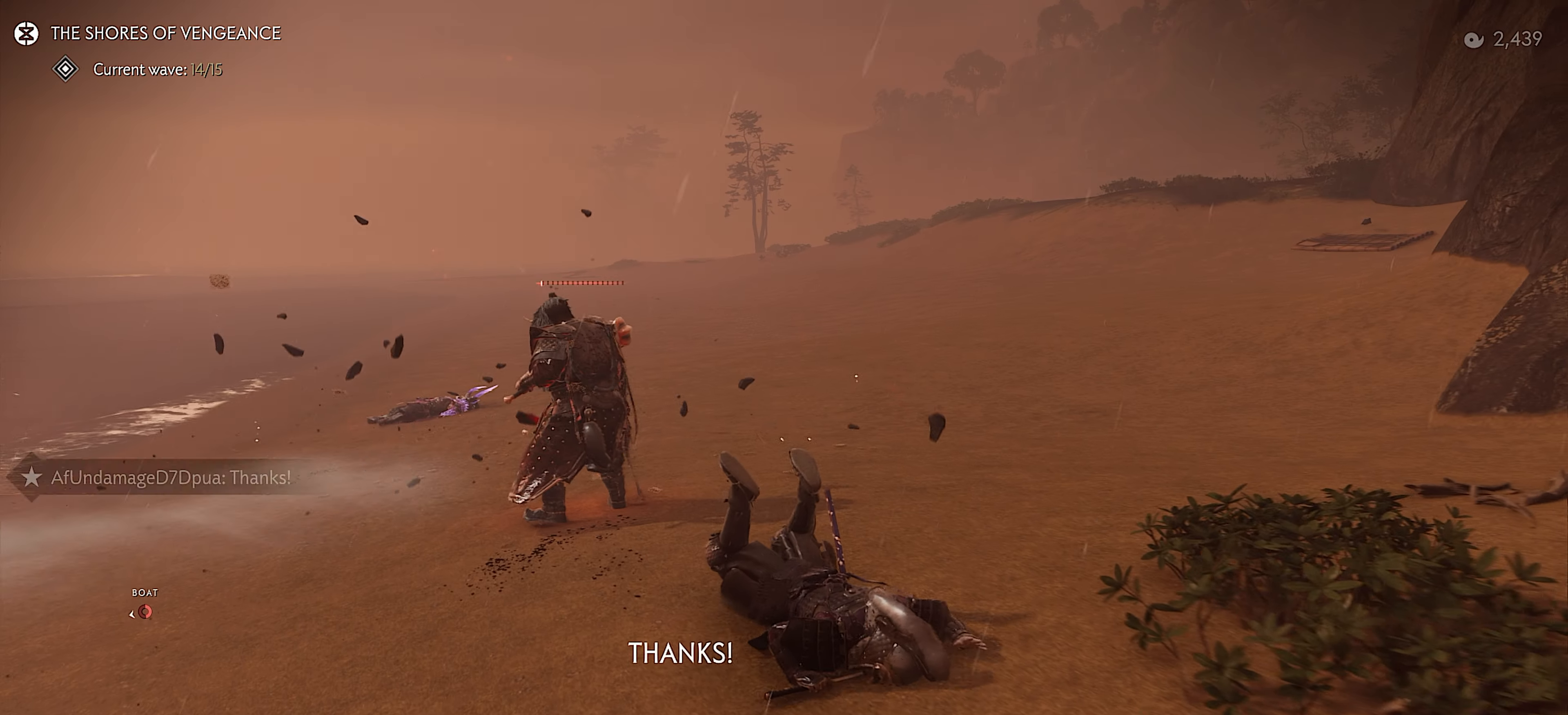
{"buttons": [], "left_stick": "up-right", "right_stick": "left", "events": [[84, "right_stick", "left"], [100, "DPAD_LEFT", "up"], [250, "left_stick", "up-right"]]}